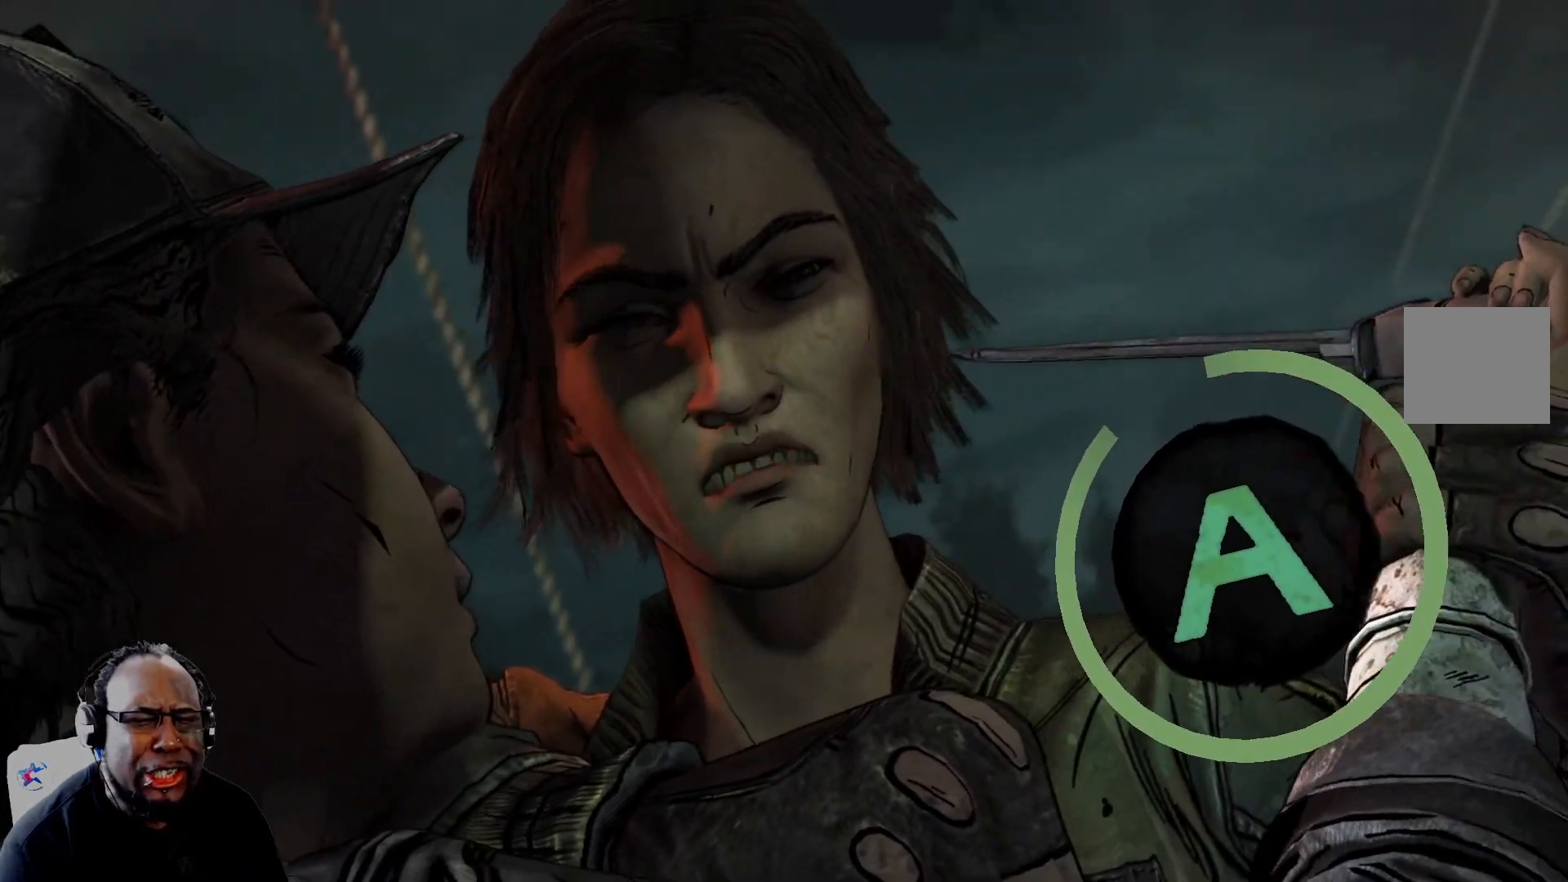
Gameplay with a controller (Xbox layout); each line is a JSON object with the inputs held at the frame after it. "events" lists button and stick changes between this image and that frame as [ms after this image, input, new state], when the widget could be followed in between.
{"buttons": ["A"], "left_stick": "center", "right_stick": "center", "events": [[84, "A", "down"], [167, "A", "up"], [209, "A", "down"], [251, "A", "up"], [334, "A", "down"], [418, "A", "up"], [459, "A", "down"]]}
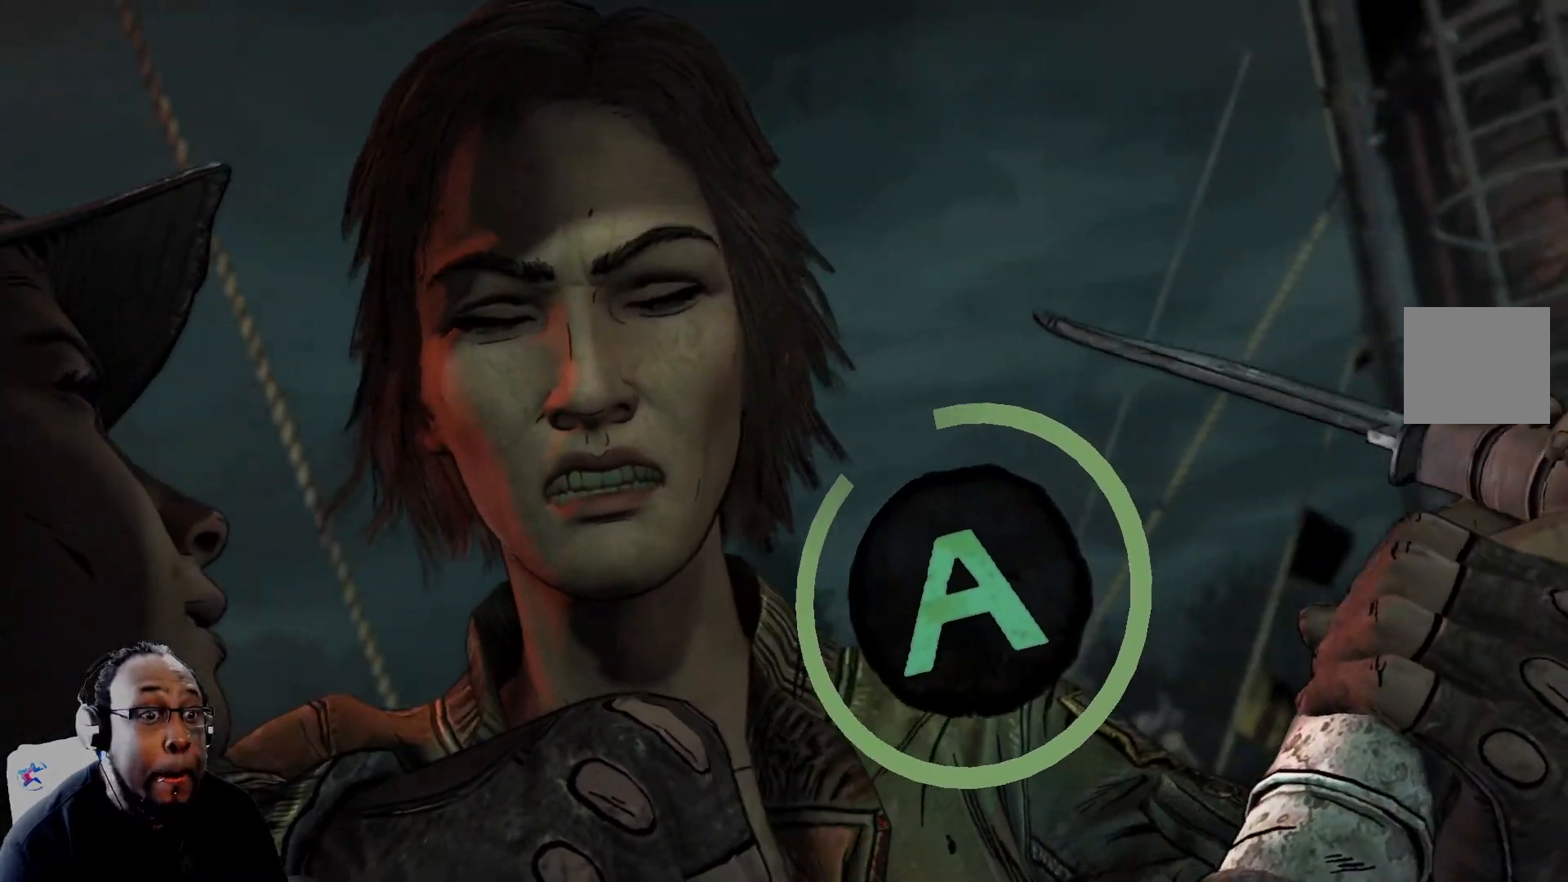
{"buttons": ["A"], "left_stick": "center", "right_stick": "center", "events": [[42, "A", "up"], [83, "A", "down"], [334, "A", "up"], [375, "A", "down"], [459, "A", "up"], [501, "A", "down"]]}
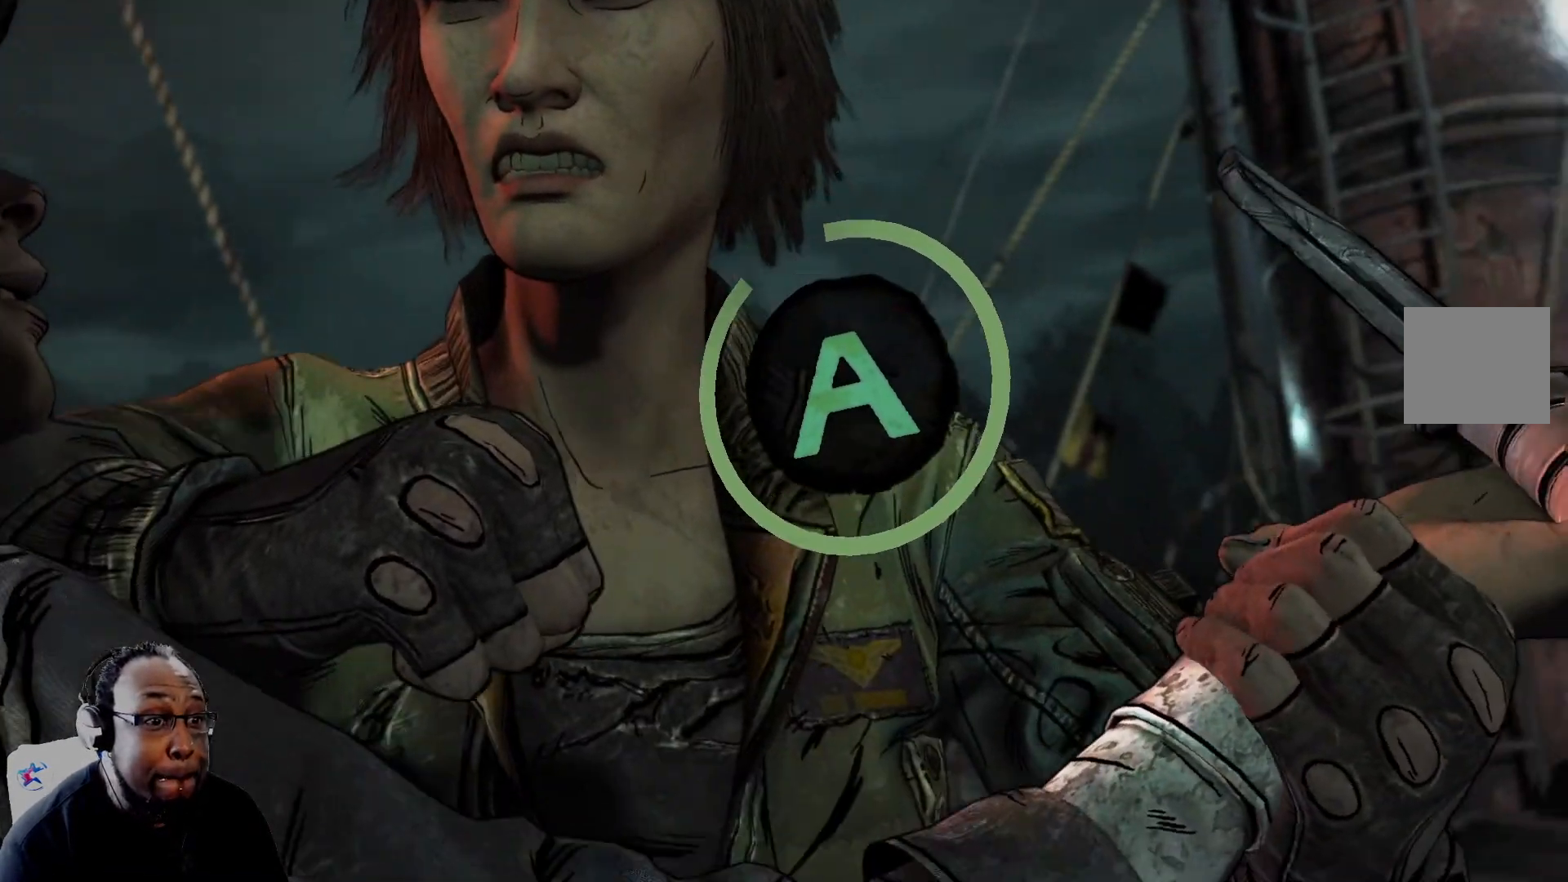
{"buttons": ["A"], "left_stick": "center", "right_stick": "center", "events": [[125, "A", "up"], [166, "A", "down"], [250, "A", "up"], [333, "A", "down"], [375, "A", "up"], [417, "A", "down"]]}
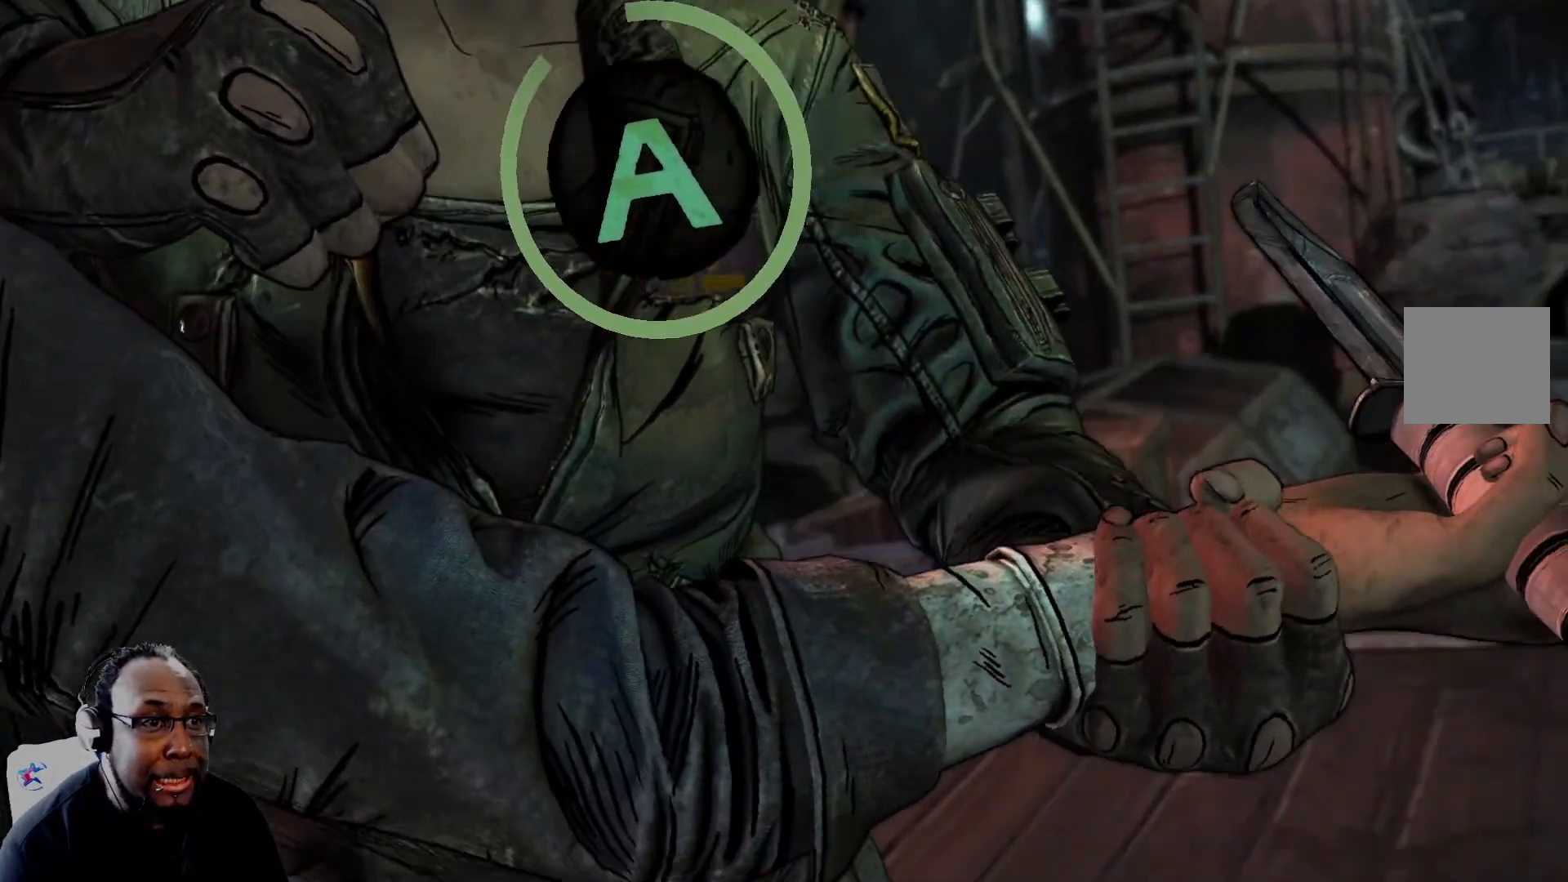
{"buttons": [], "left_stick": "center", "right_stick": "center", "events": [[42, "A", "up"], [83, "A", "down"], [209, "A", "up"], [250, "A", "down"], [334, "A", "up"], [417, "A", "down"], [500, "A", "up"]]}
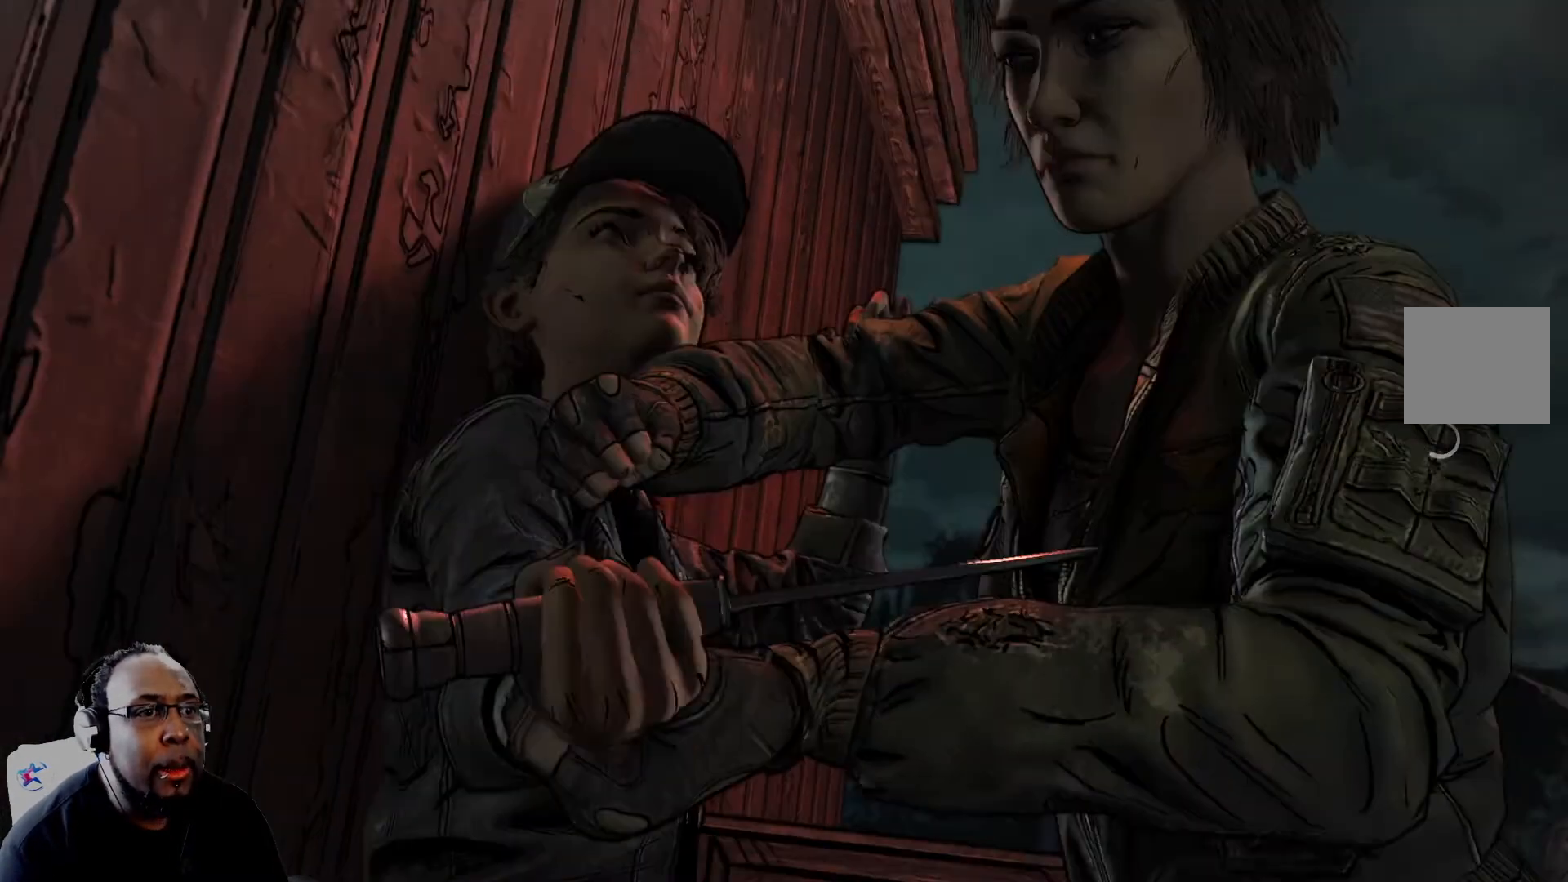
{"buttons": [], "left_stick": "center", "right_stick": "center", "events": [[84, "A", "down"], [167, "A", "up"], [209, "A", "down"], [334, "A", "up"], [376, "A", "down"], [501, "A", "up"]]}
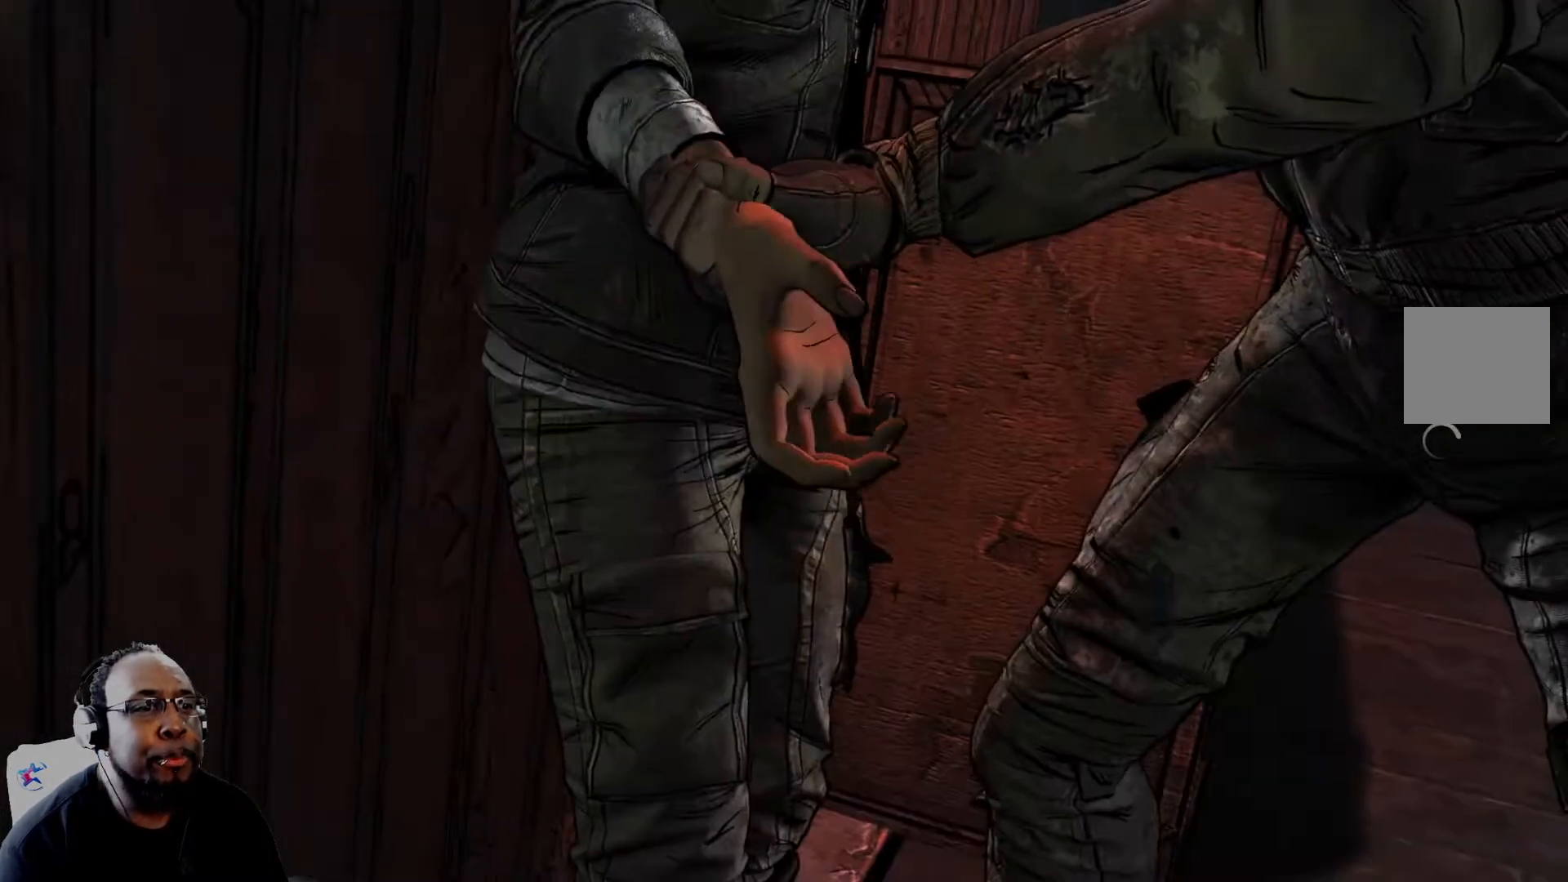
{"buttons": [], "left_stick": "center", "right_stick": "center", "events": [[83, "A", "down"], [125, "A", "up"], [209, "A", "down"], [334, "A", "up"]]}
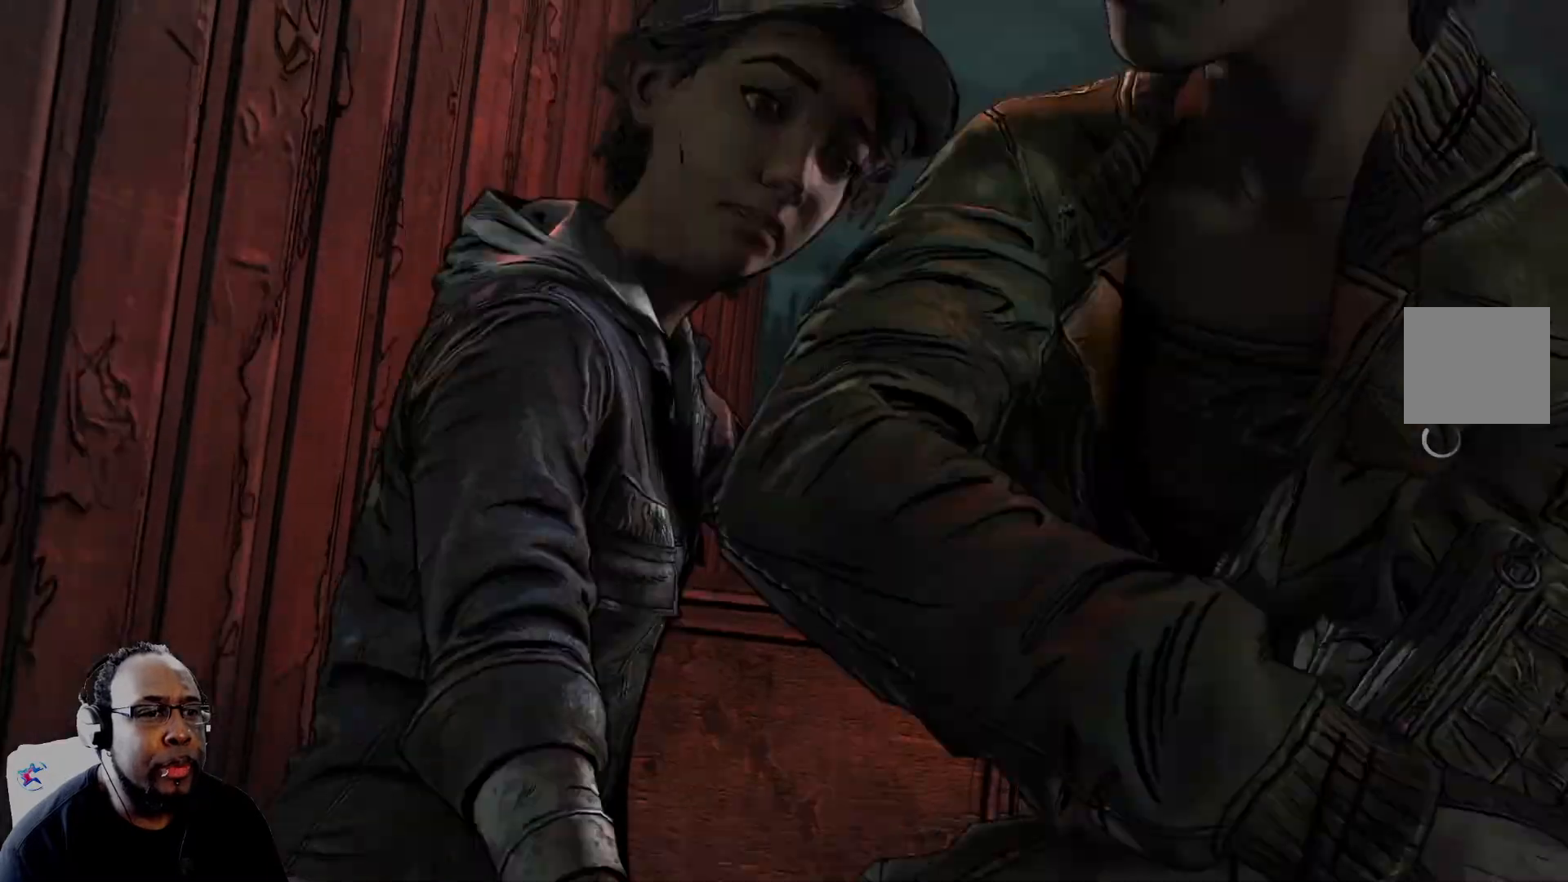
{"buttons": [], "left_stick": "center", "right_stick": "center", "events": []}
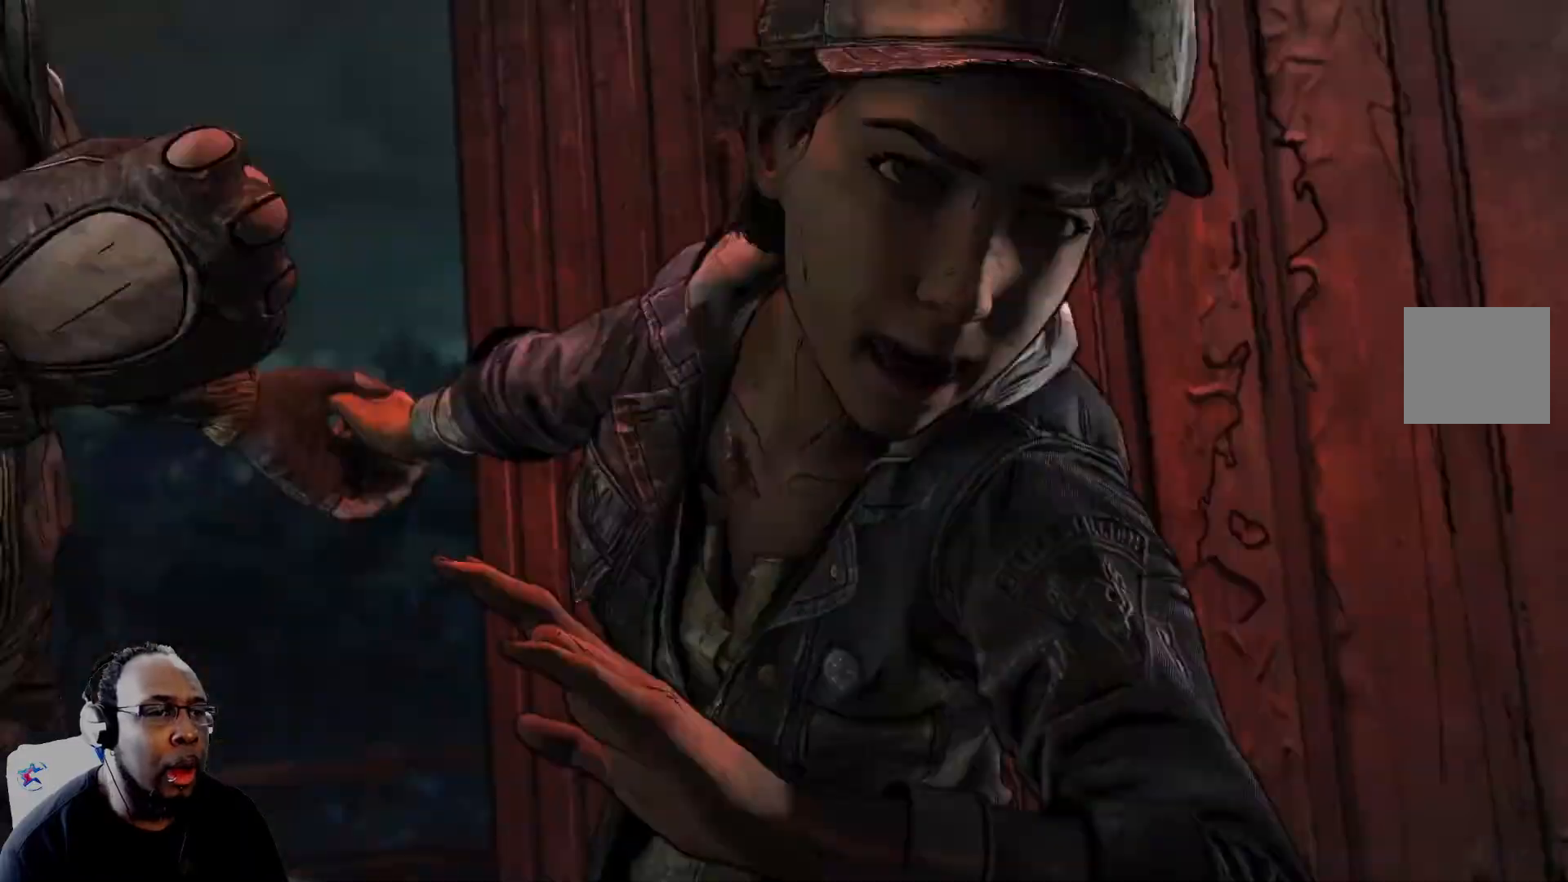
{"buttons": [], "left_stick": "center", "right_stick": "center", "events": []}
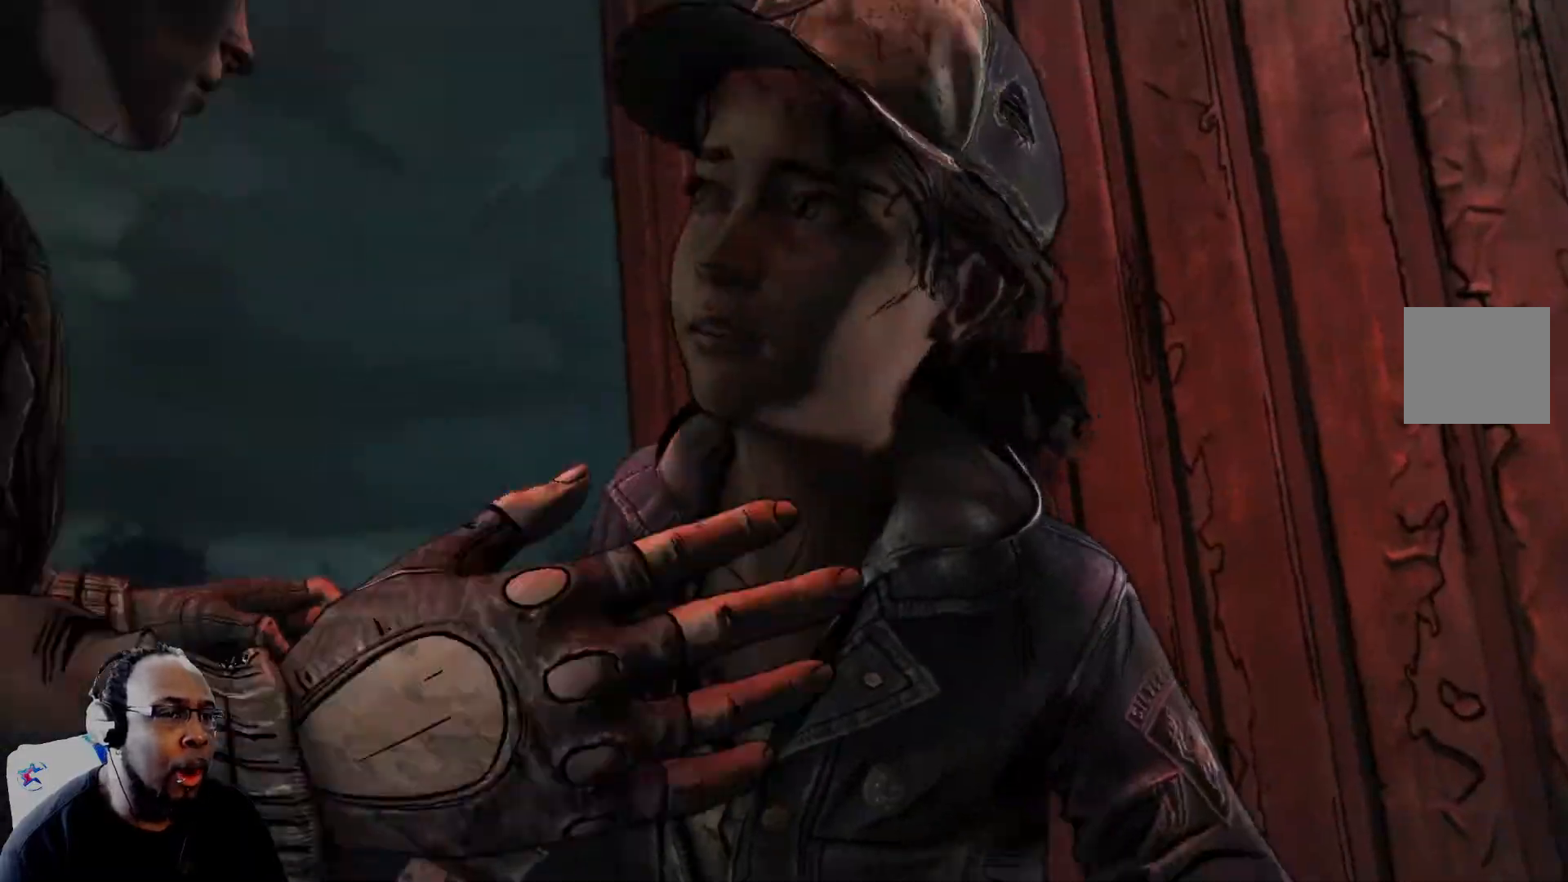
{"buttons": [], "left_stick": "center", "right_stick": "center", "events": []}
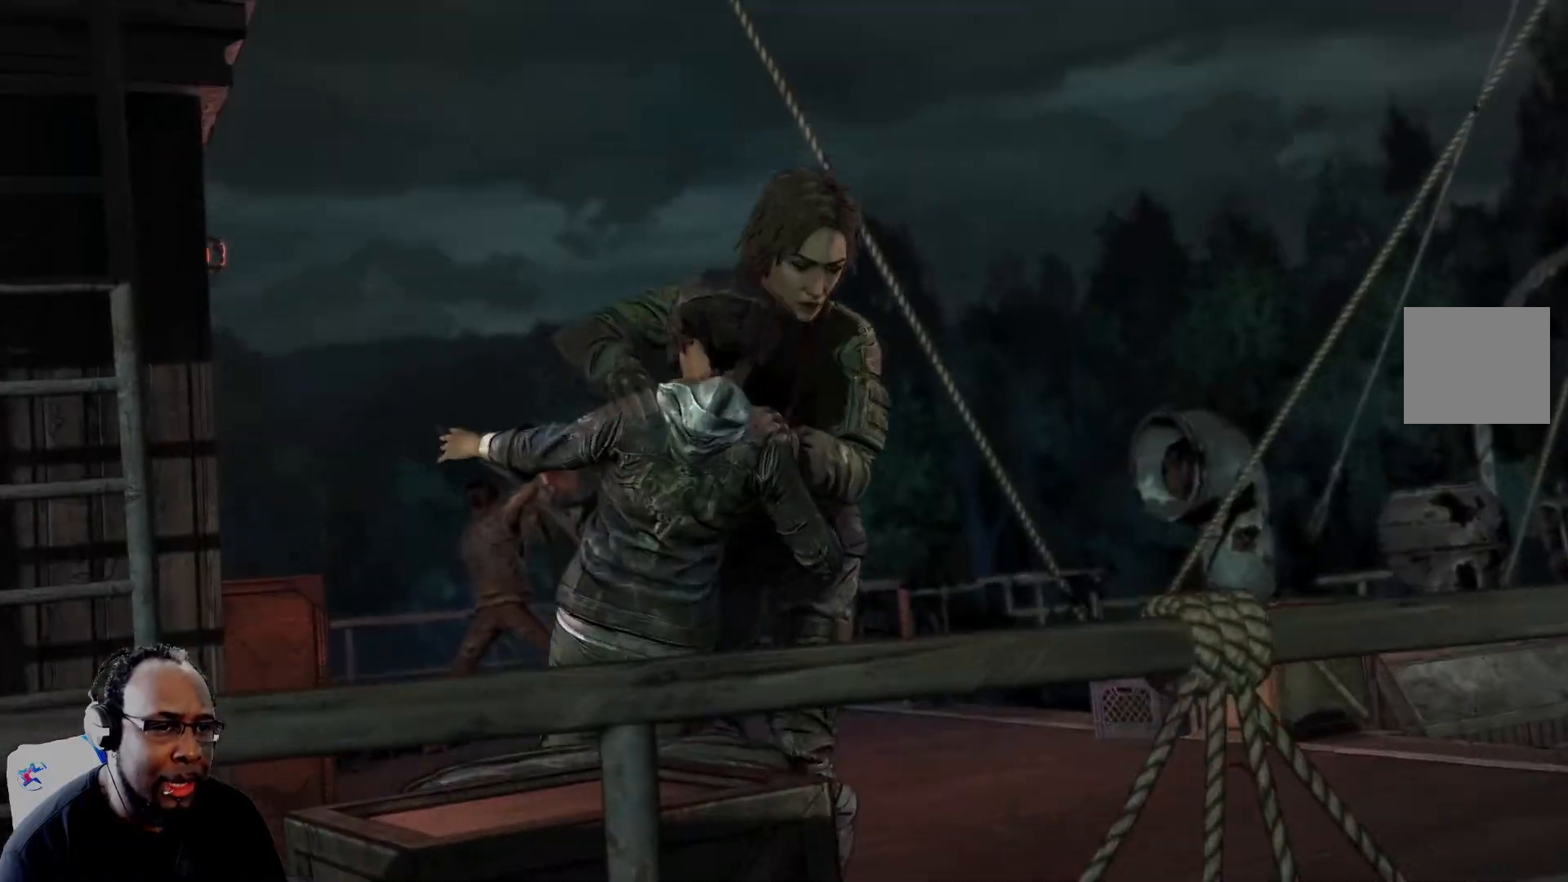
{"buttons": [], "left_stick": "center", "right_stick": "center", "events": []}
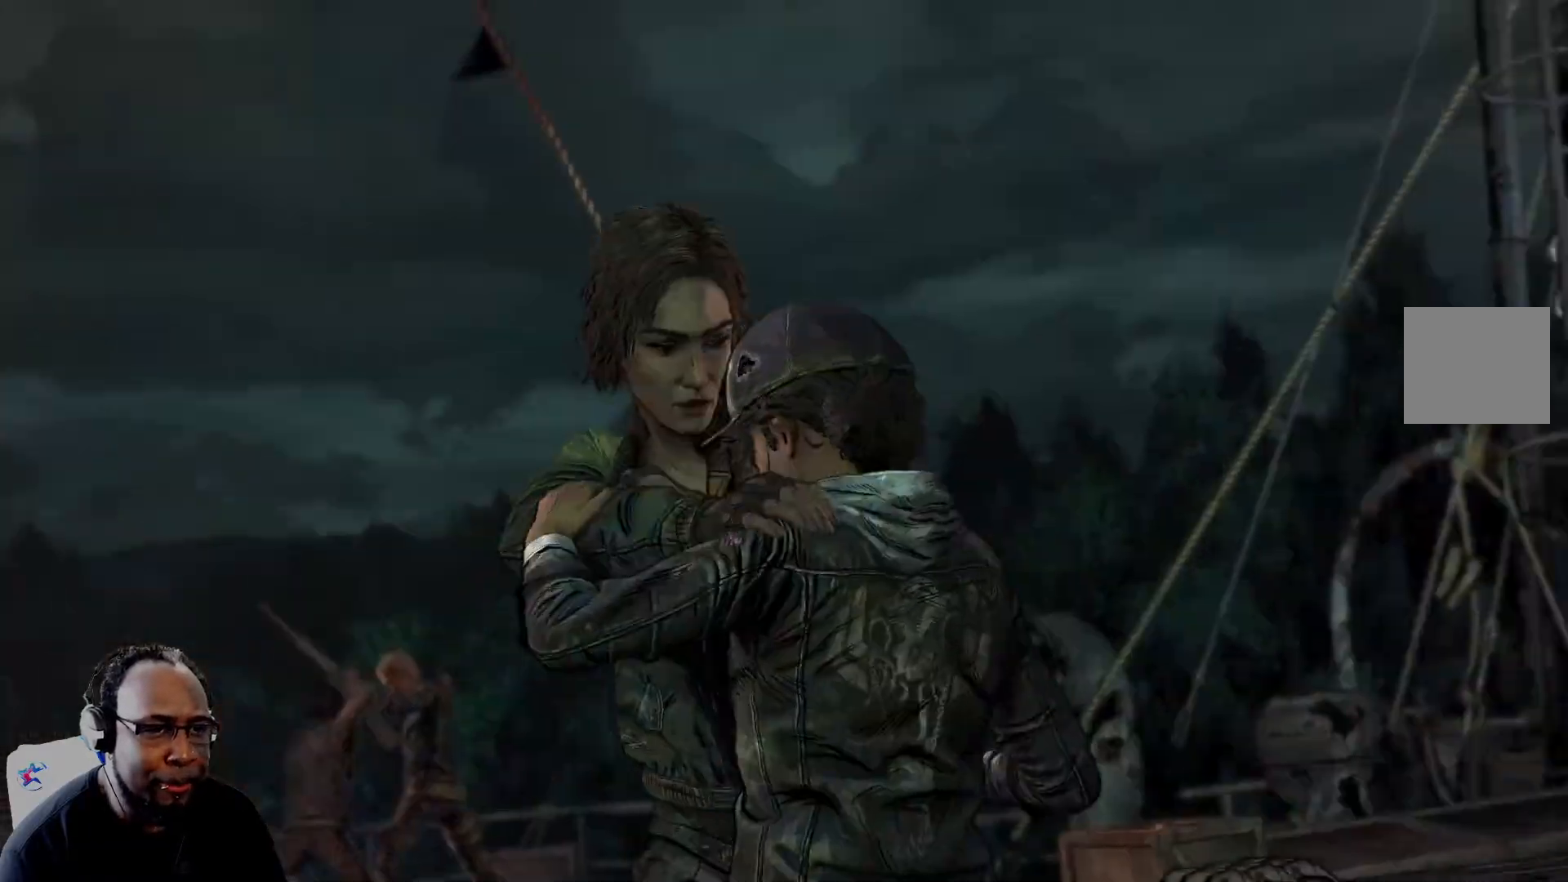
{"buttons": [], "left_stick": "center", "right_stick": "center", "events": []}
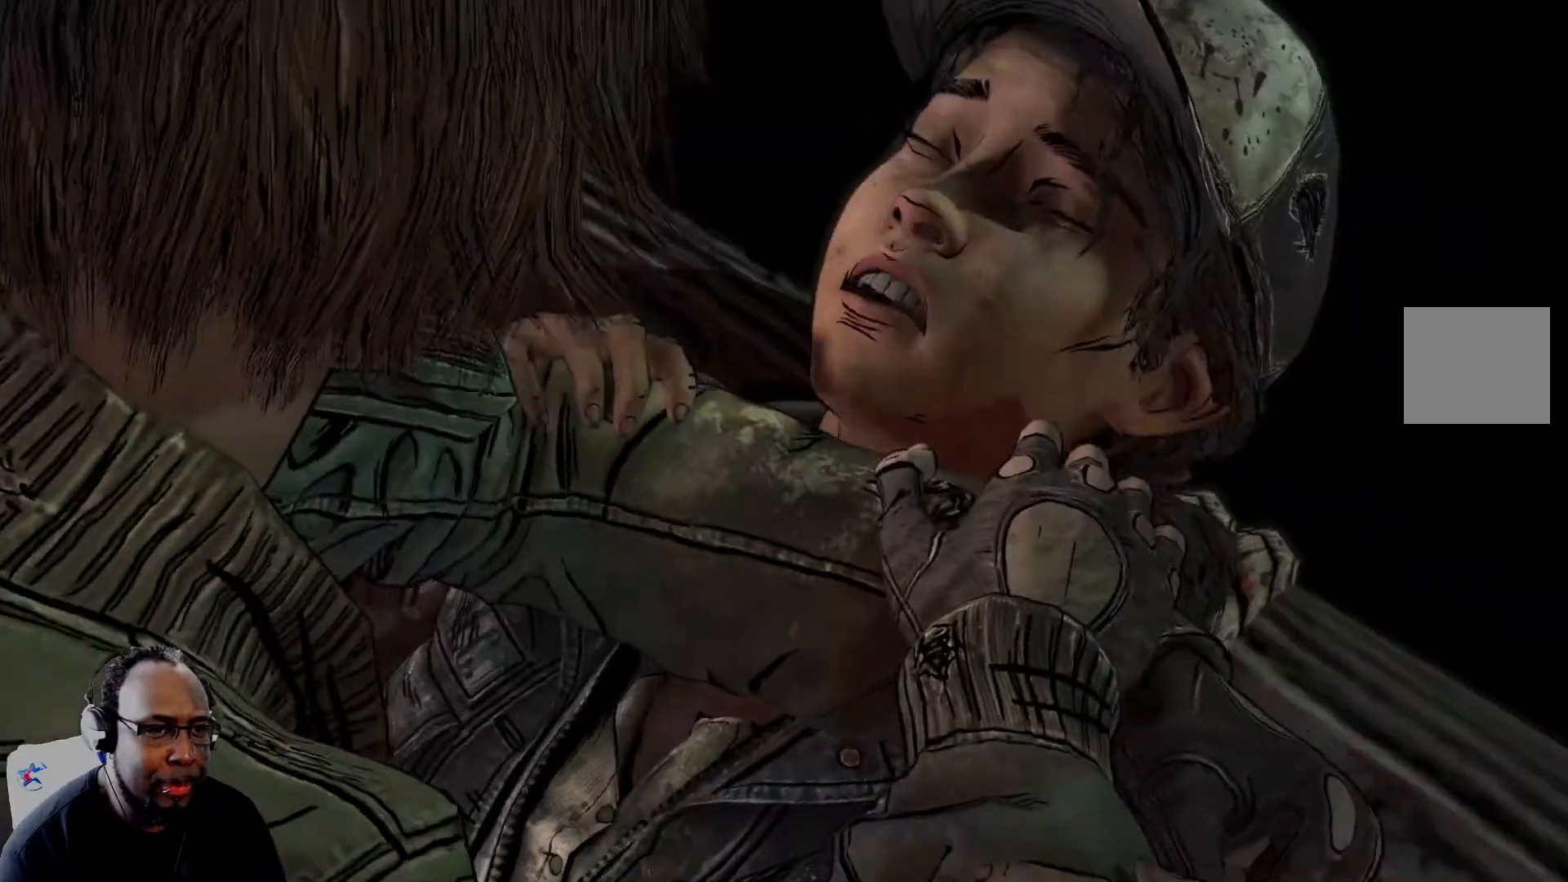
{"buttons": [], "left_stick": "center", "right_stick": "center", "events": []}
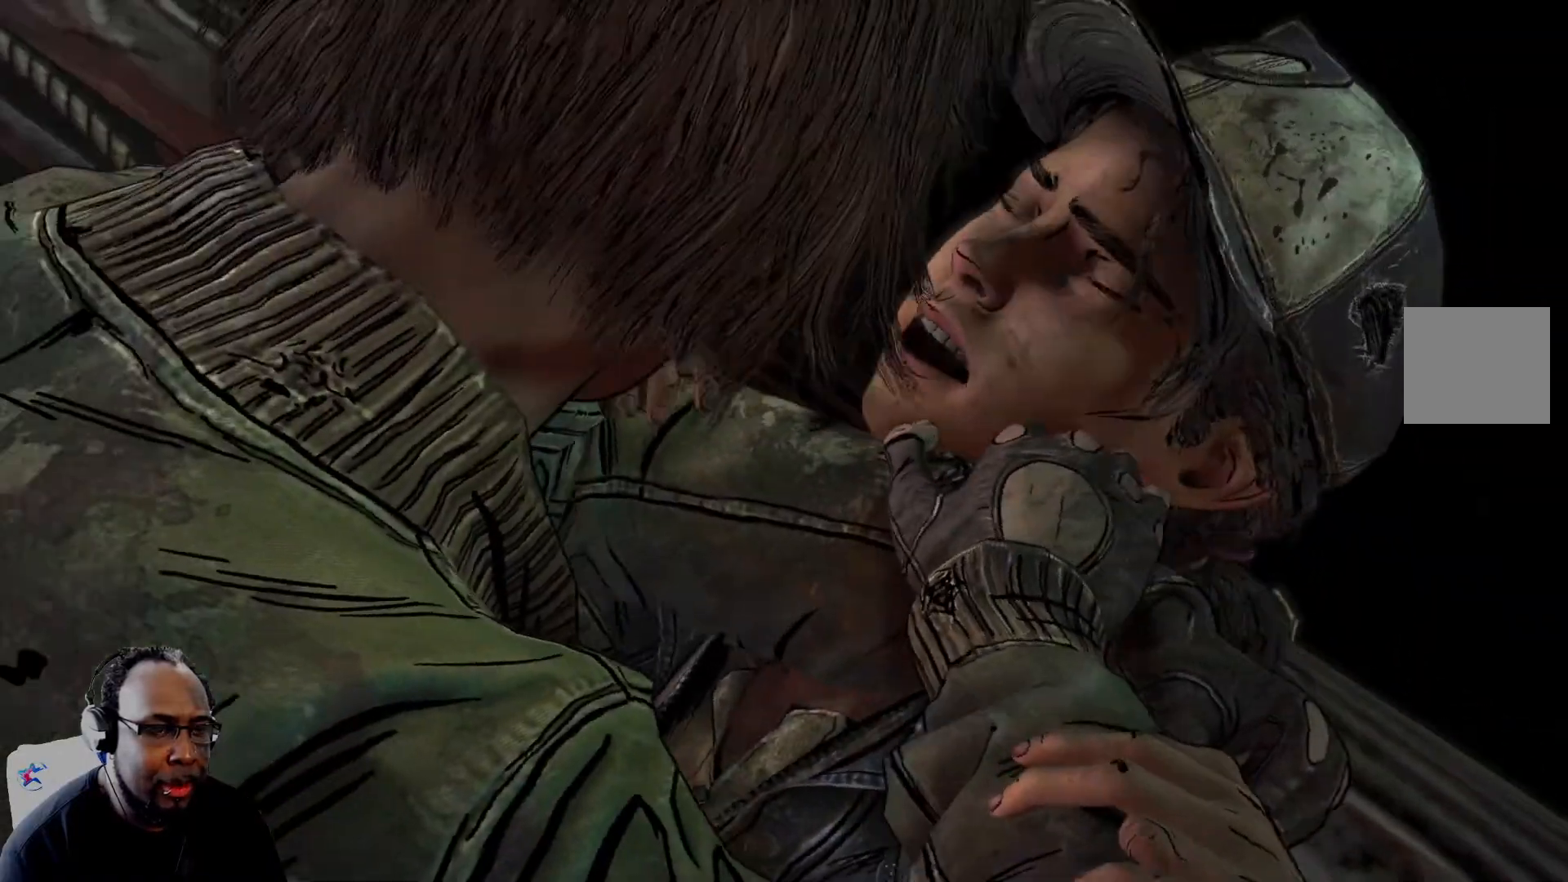
{"buttons": [], "left_stick": "center", "right_stick": "center", "events": []}
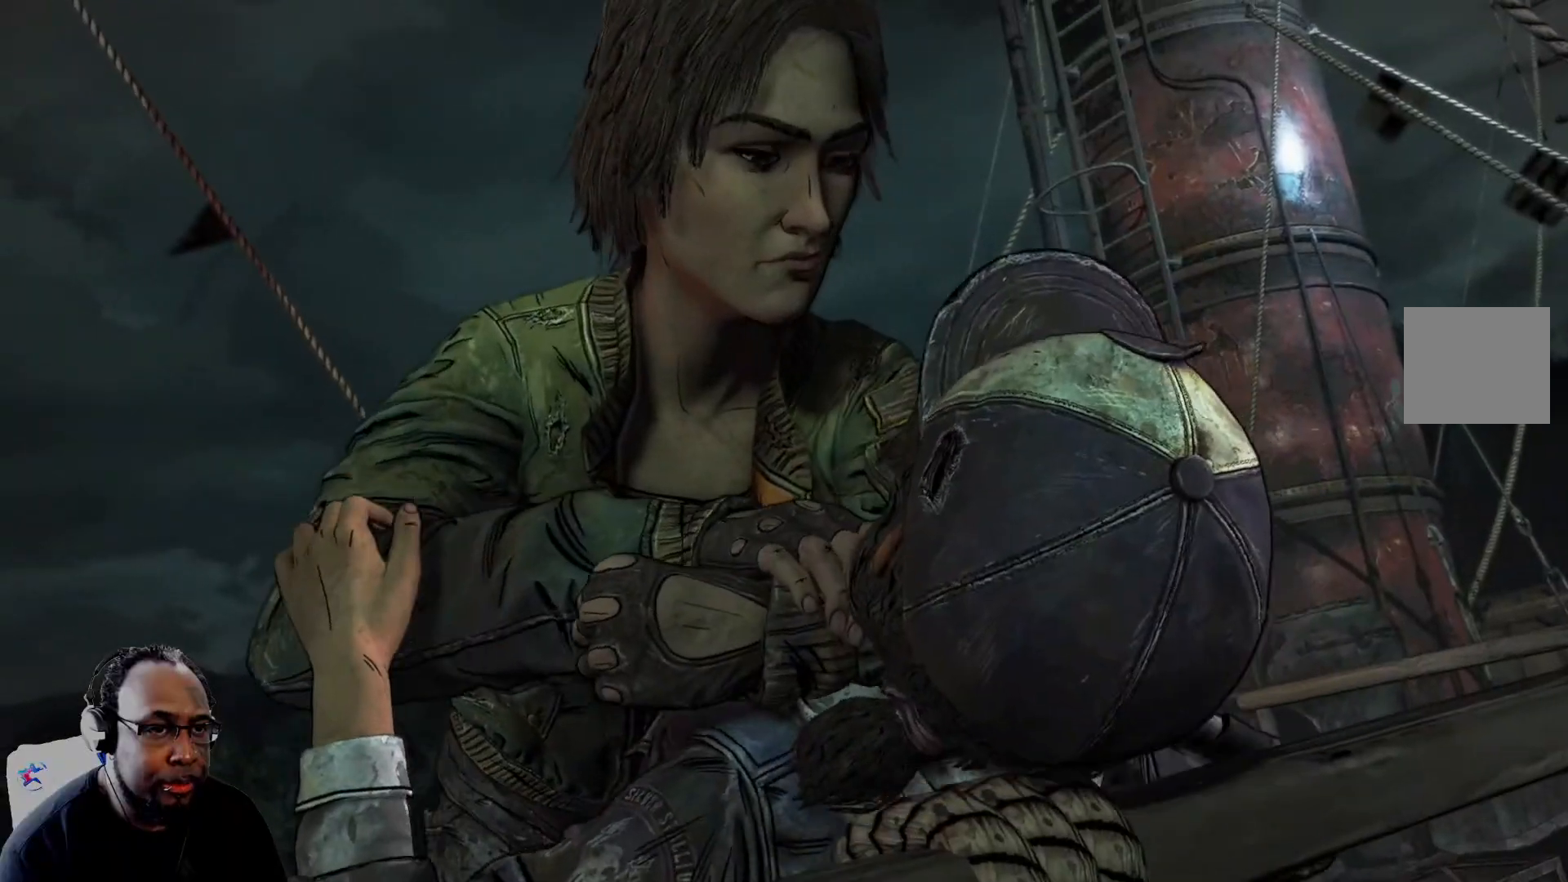
{"buttons": [], "left_stick": "center", "right_stick": "center", "events": []}
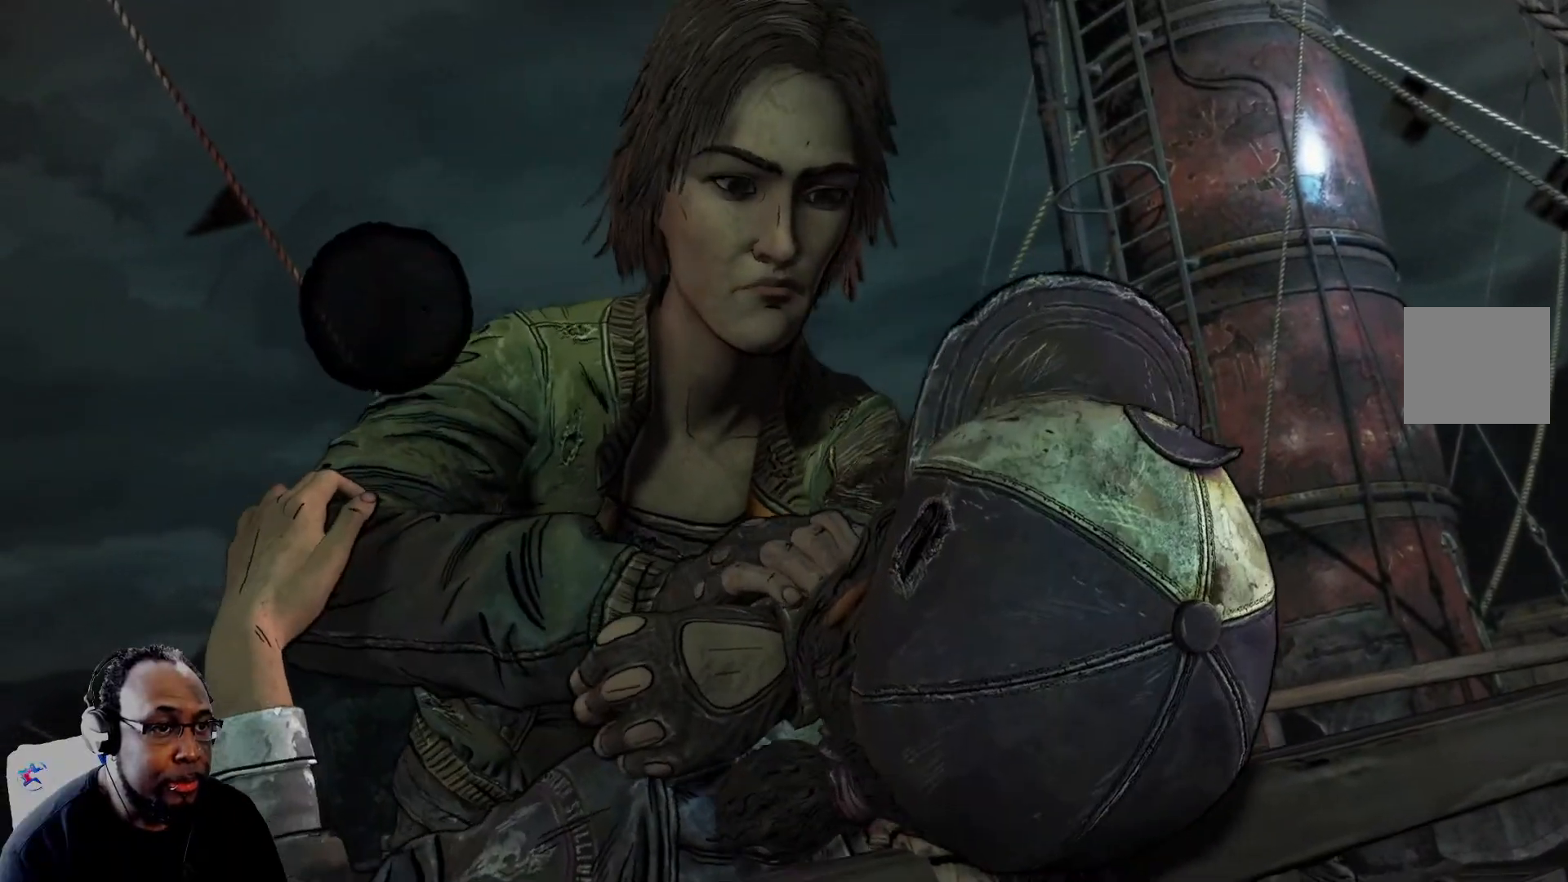
{"buttons": [], "left_stick": "center", "right_stick": "center", "events": []}
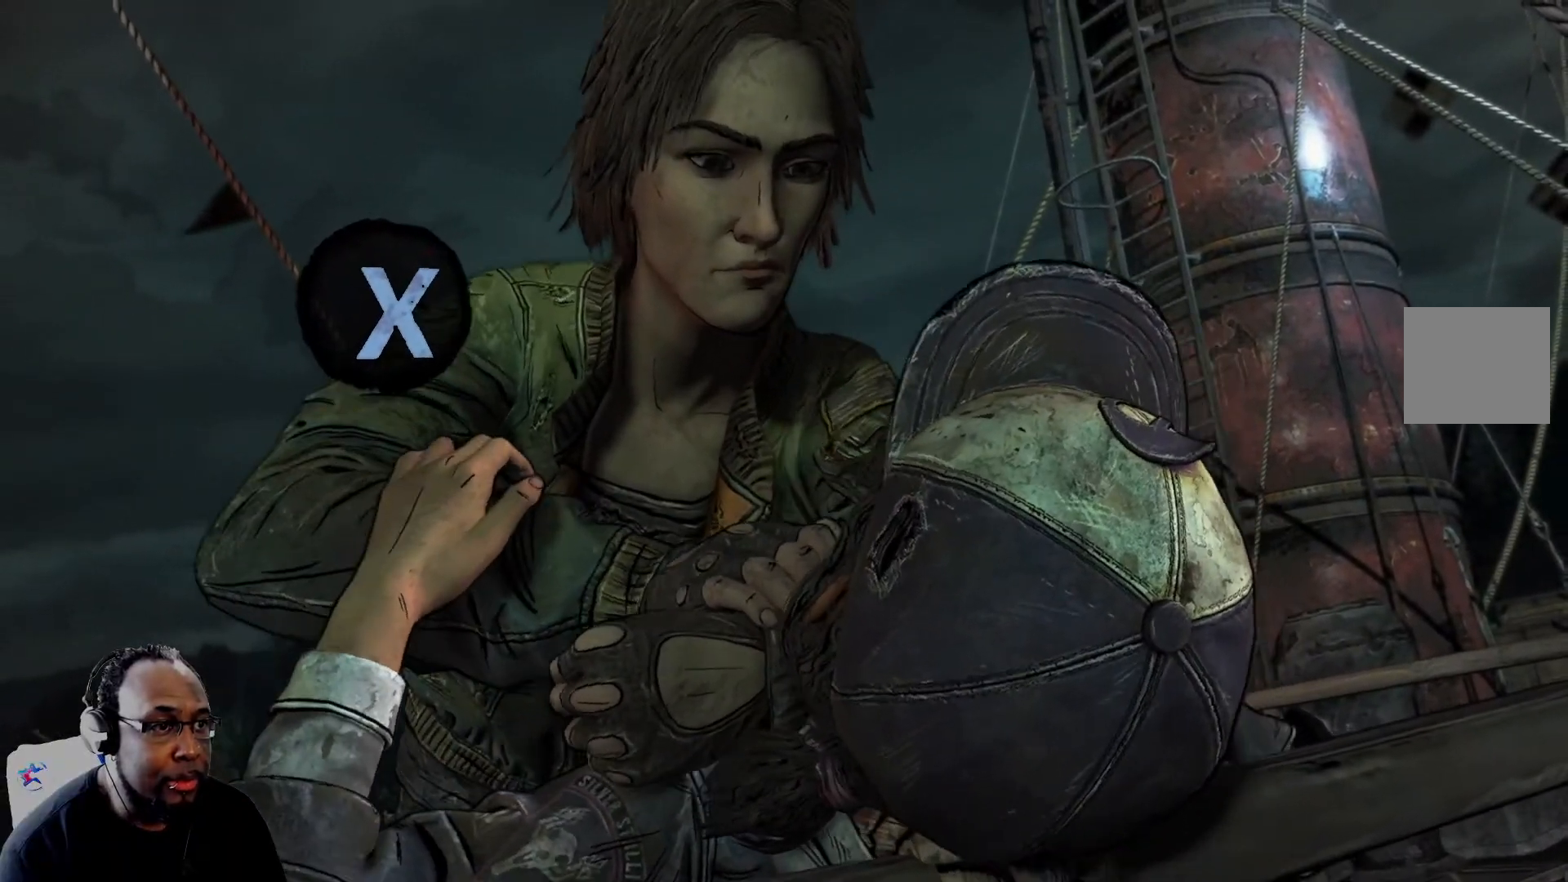
{"buttons": ["X"], "left_stick": "center", "right_stick": "center", "events": [[42, "X", "down"], [250, "X", "up"], [334, "X", "down"], [417, "X", "up"], [500, "X", "down"]]}
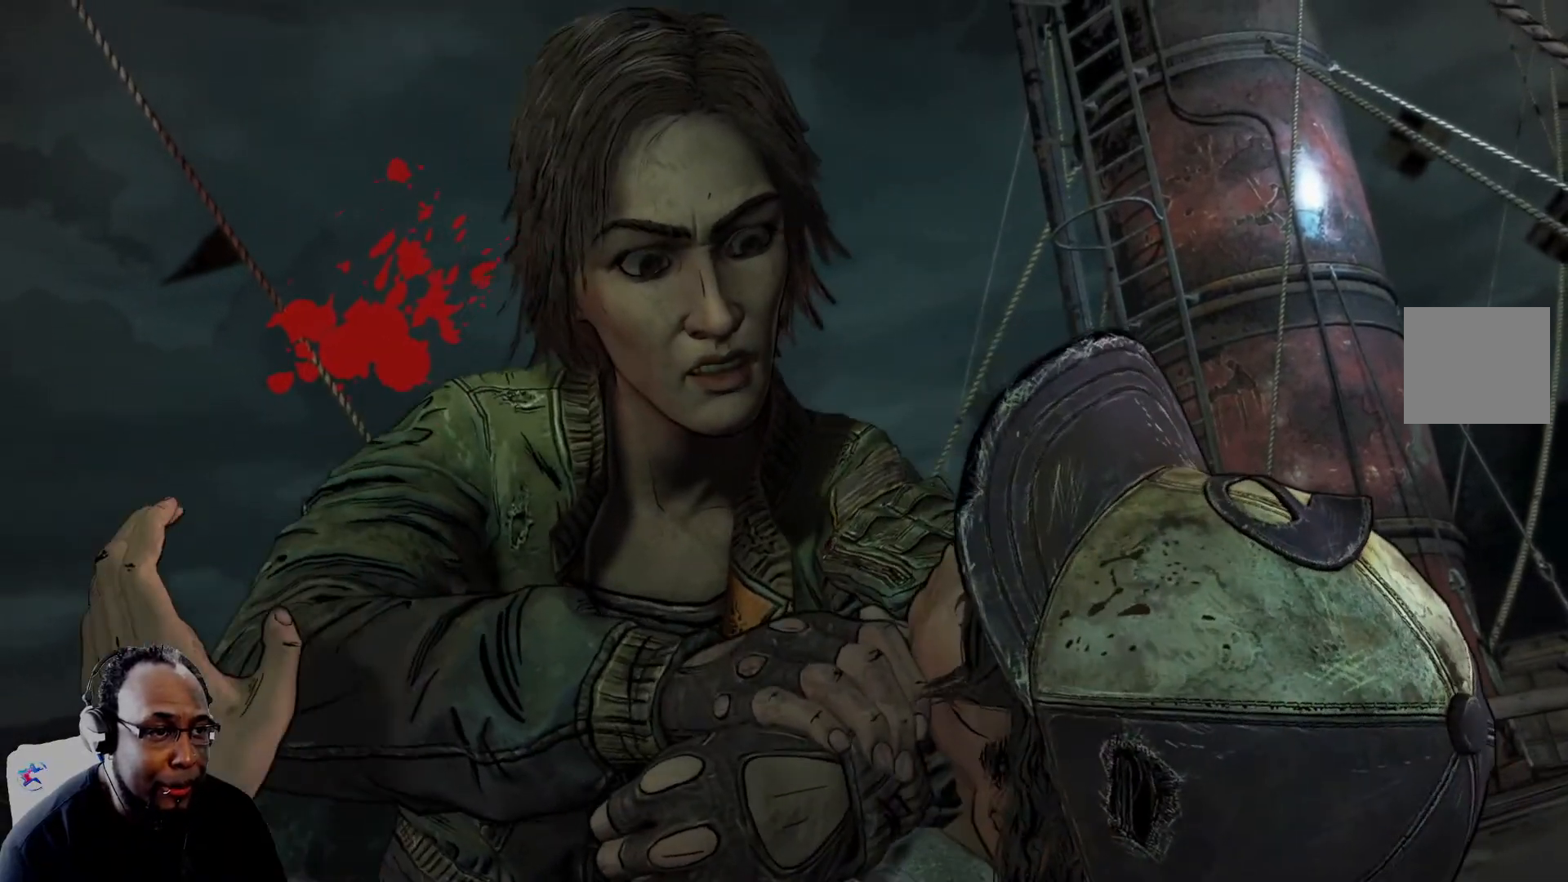
{"buttons": [], "left_stick": "center", "right_stick": "center", "events": [[84, "X", "up"]]}
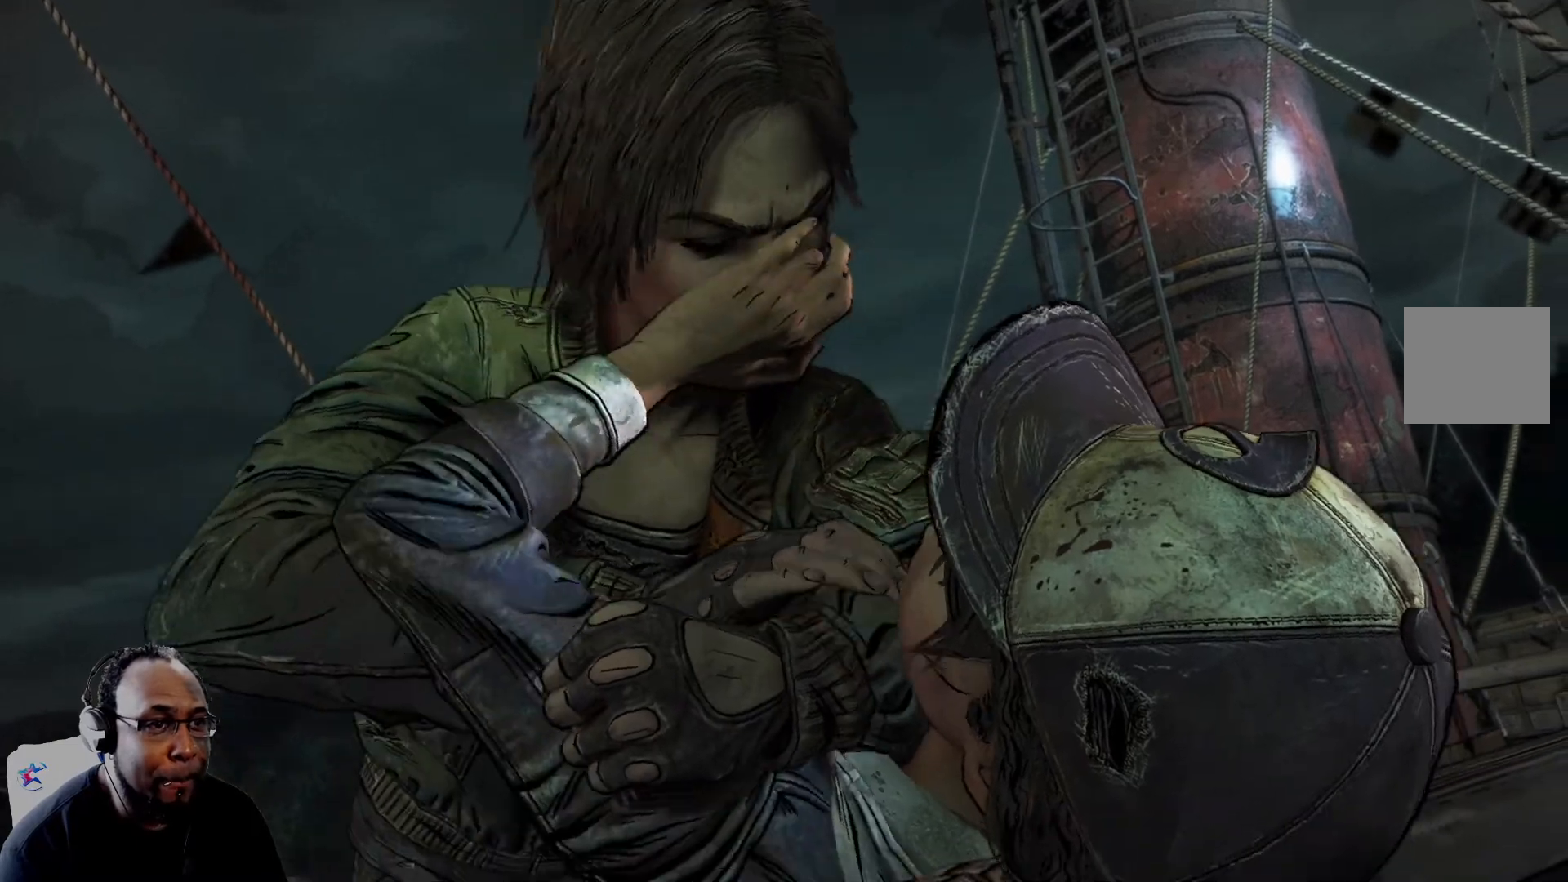
{"buttons": [], "left_stick": "center", "right_stick": "center", "events": []}
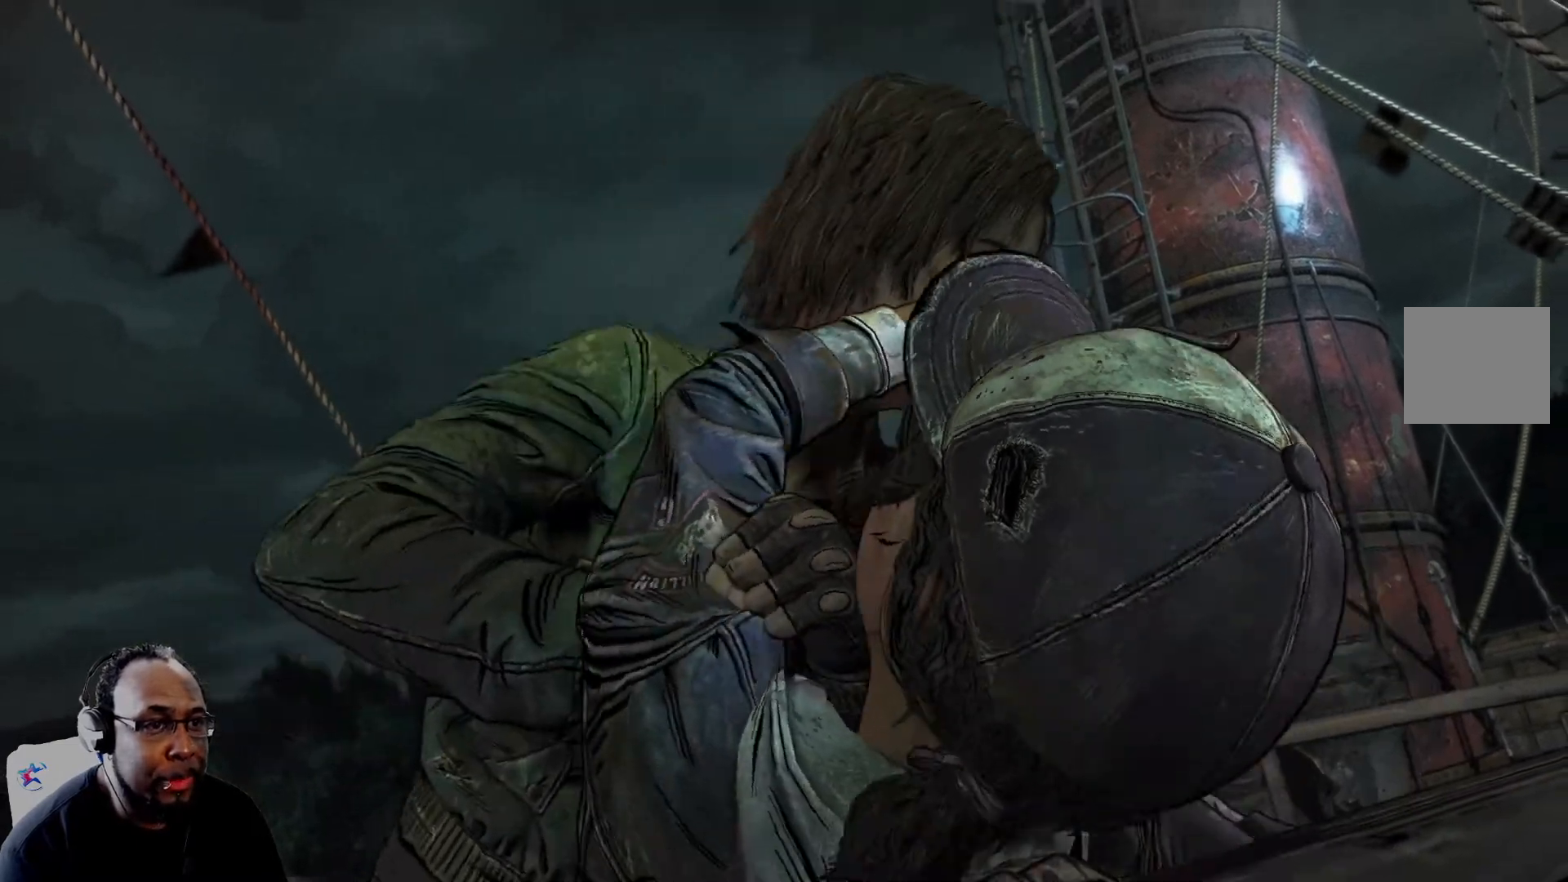
{"buttons": [], "left_stick": "center", "right_stick": "center", "events": []}
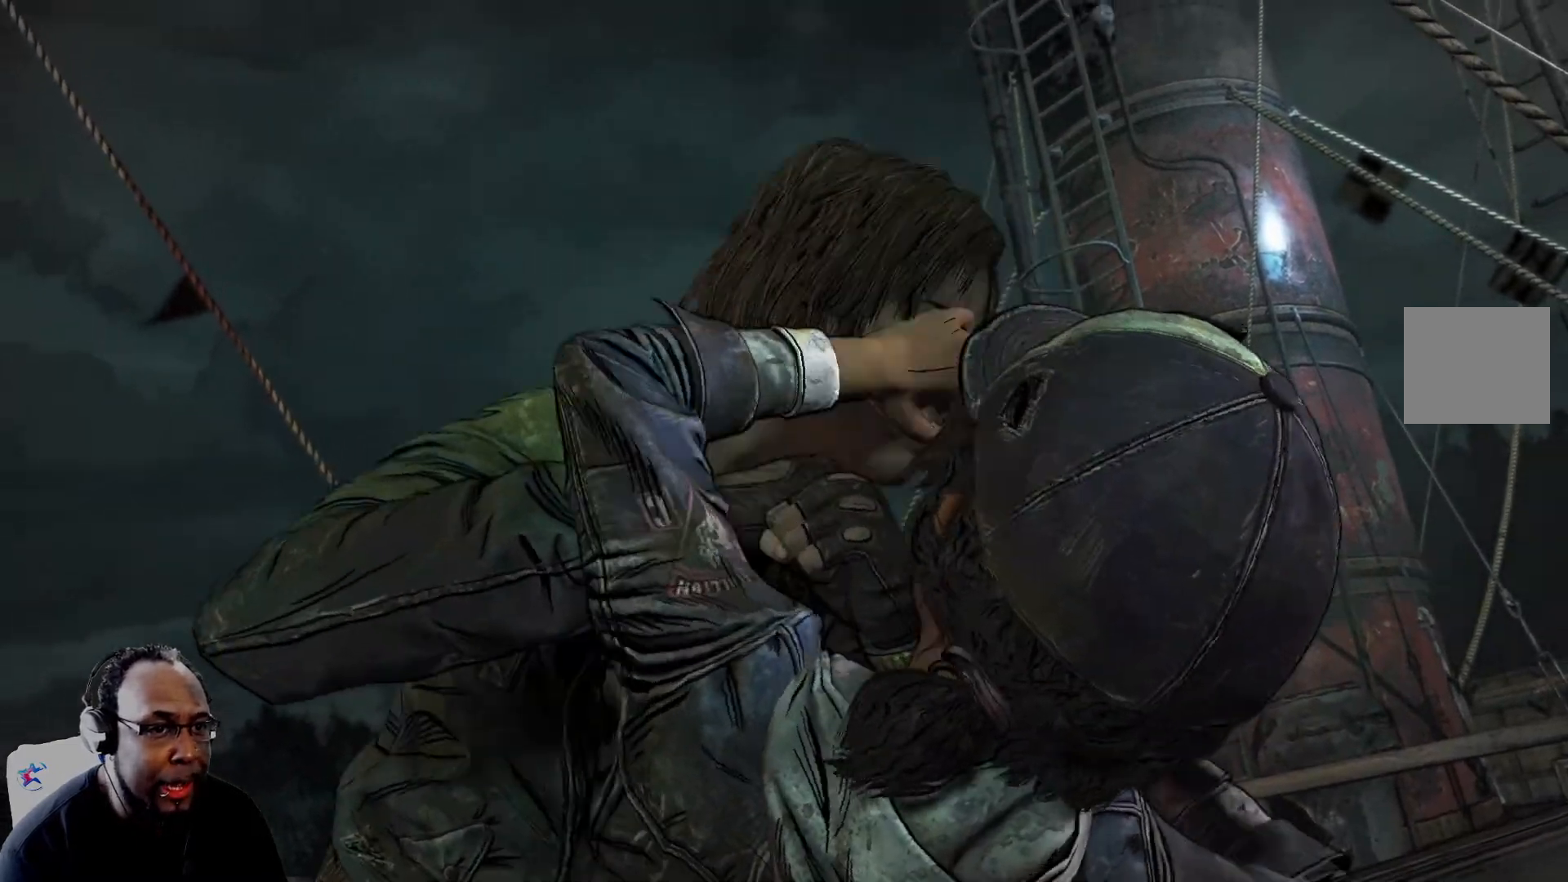
{"buttons": [], "left_stick": "center", "right_stick": "center", "events": []}
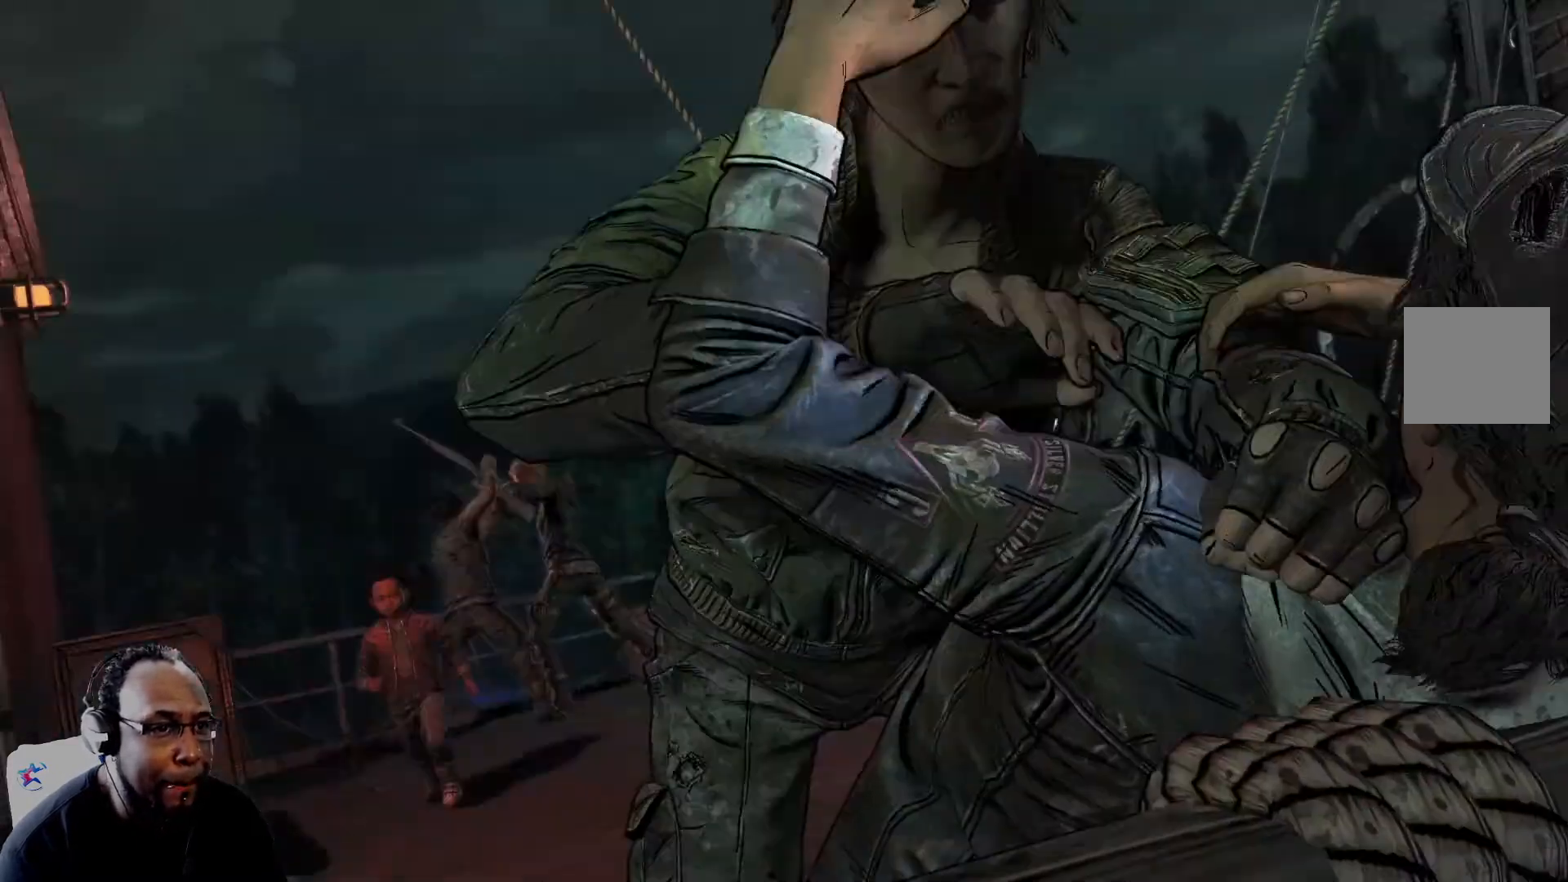
{"buttons": [], "left_stick": "center", "right_stick": "center", "events": []}
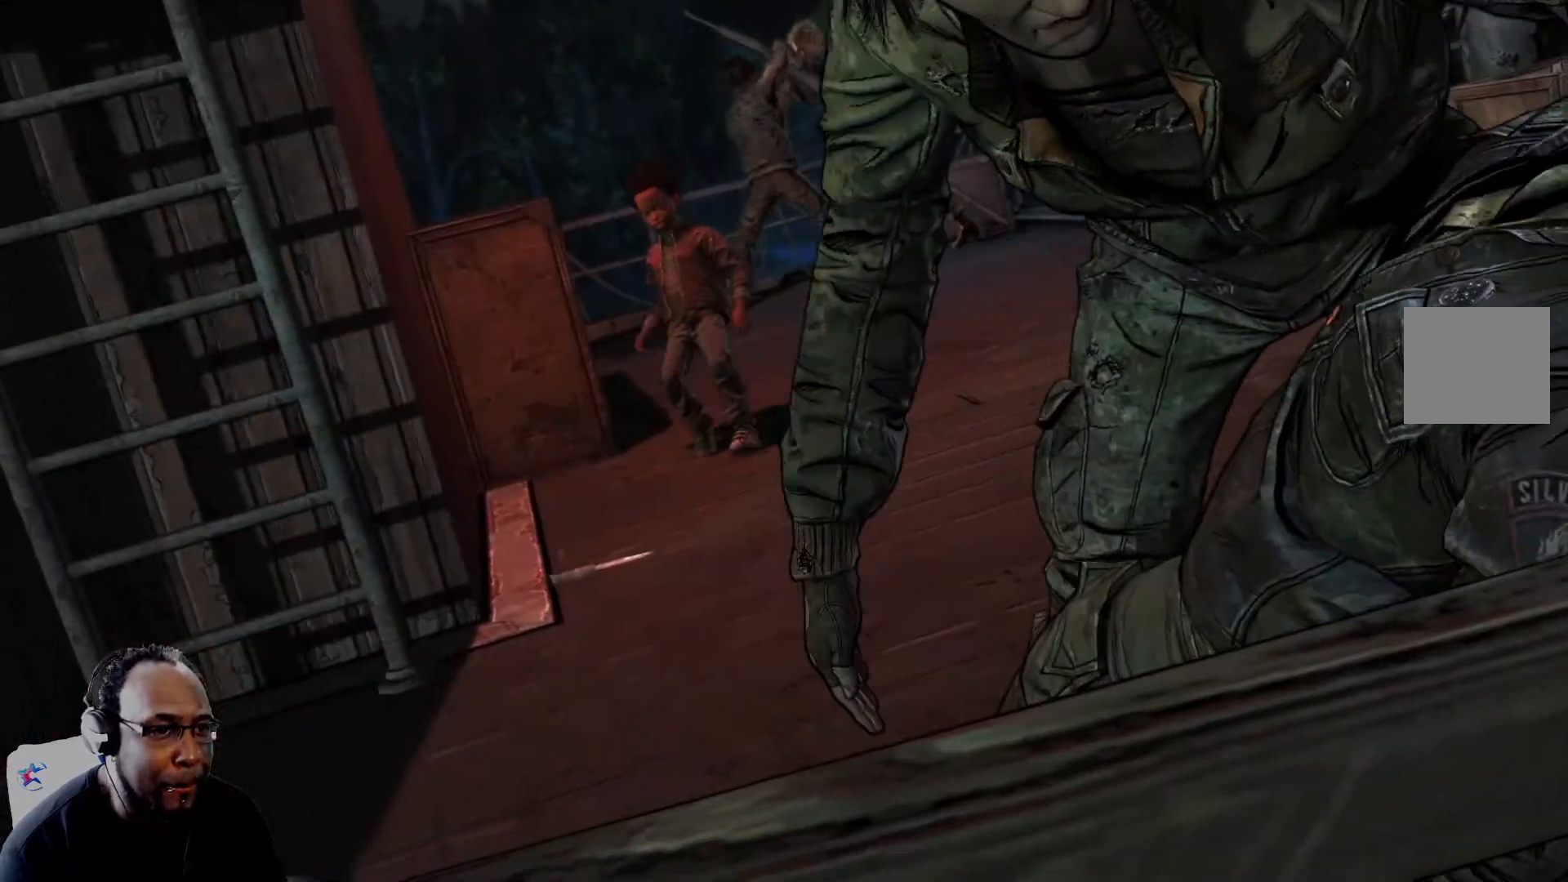
{"buttons": [], "left_stick": "center", "right_stick": "center", "events": []}
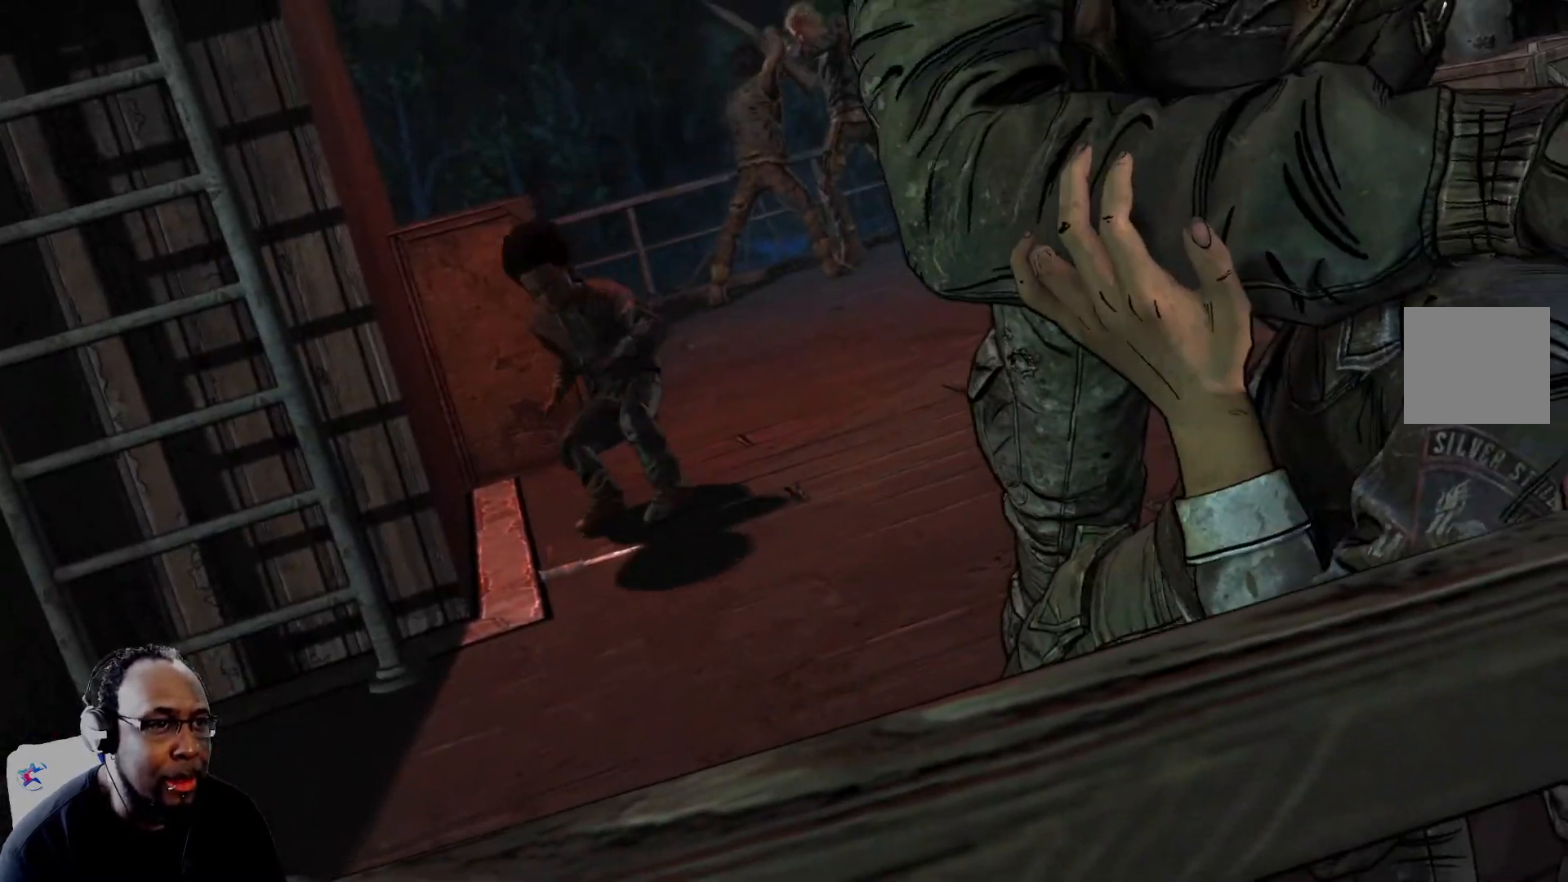
{"buttons": [], "left_stick": "center", "right_stick": "center", "events": []}
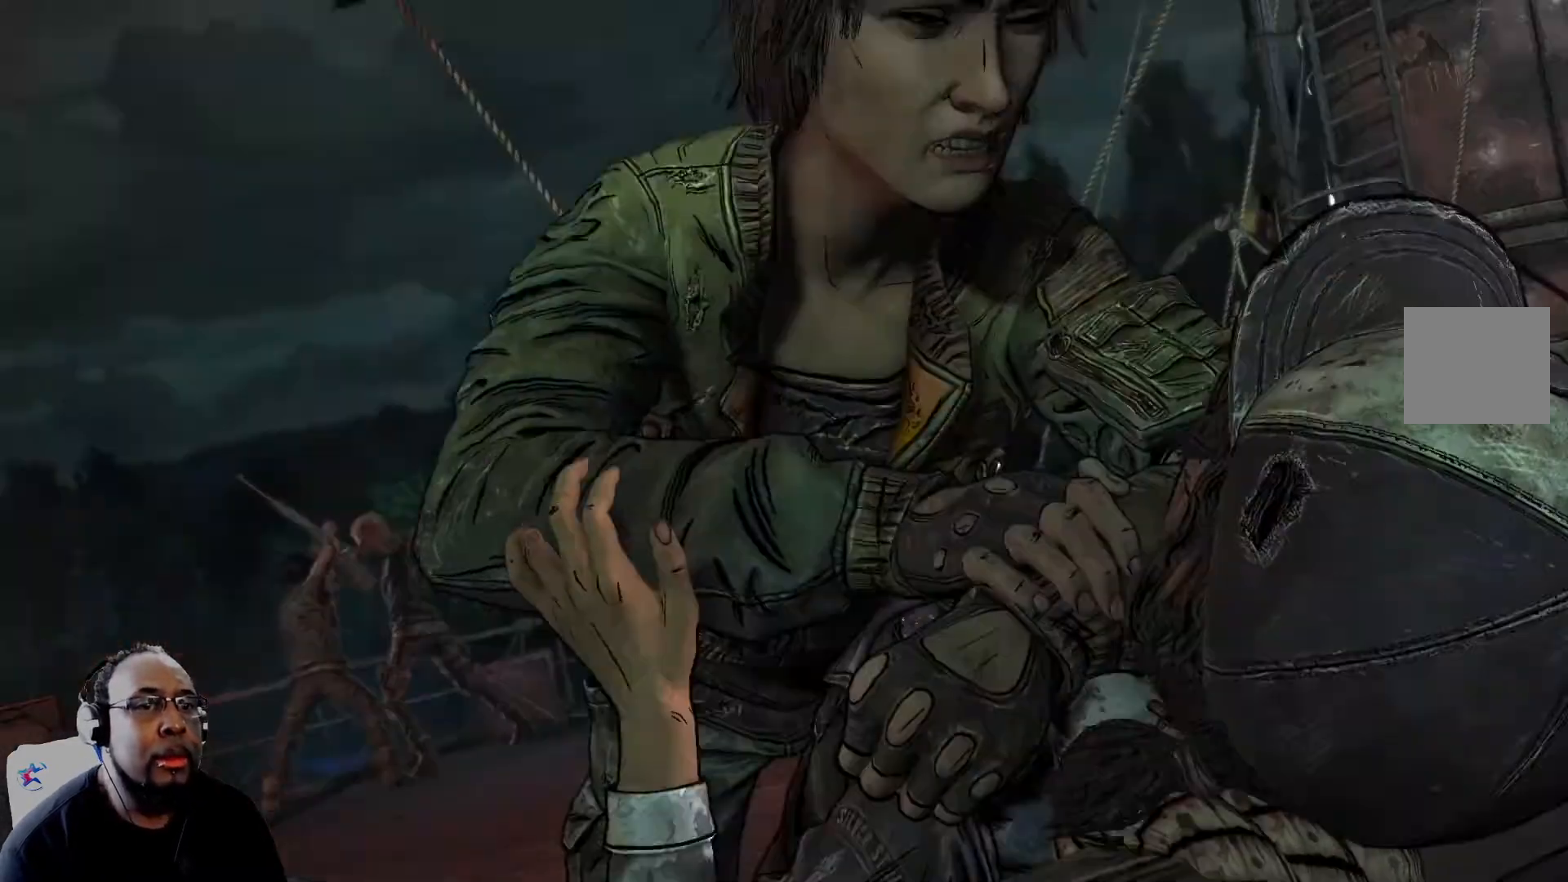
{"buttons": [], "left_stick": "center", "right_stick": "center", "events": []}
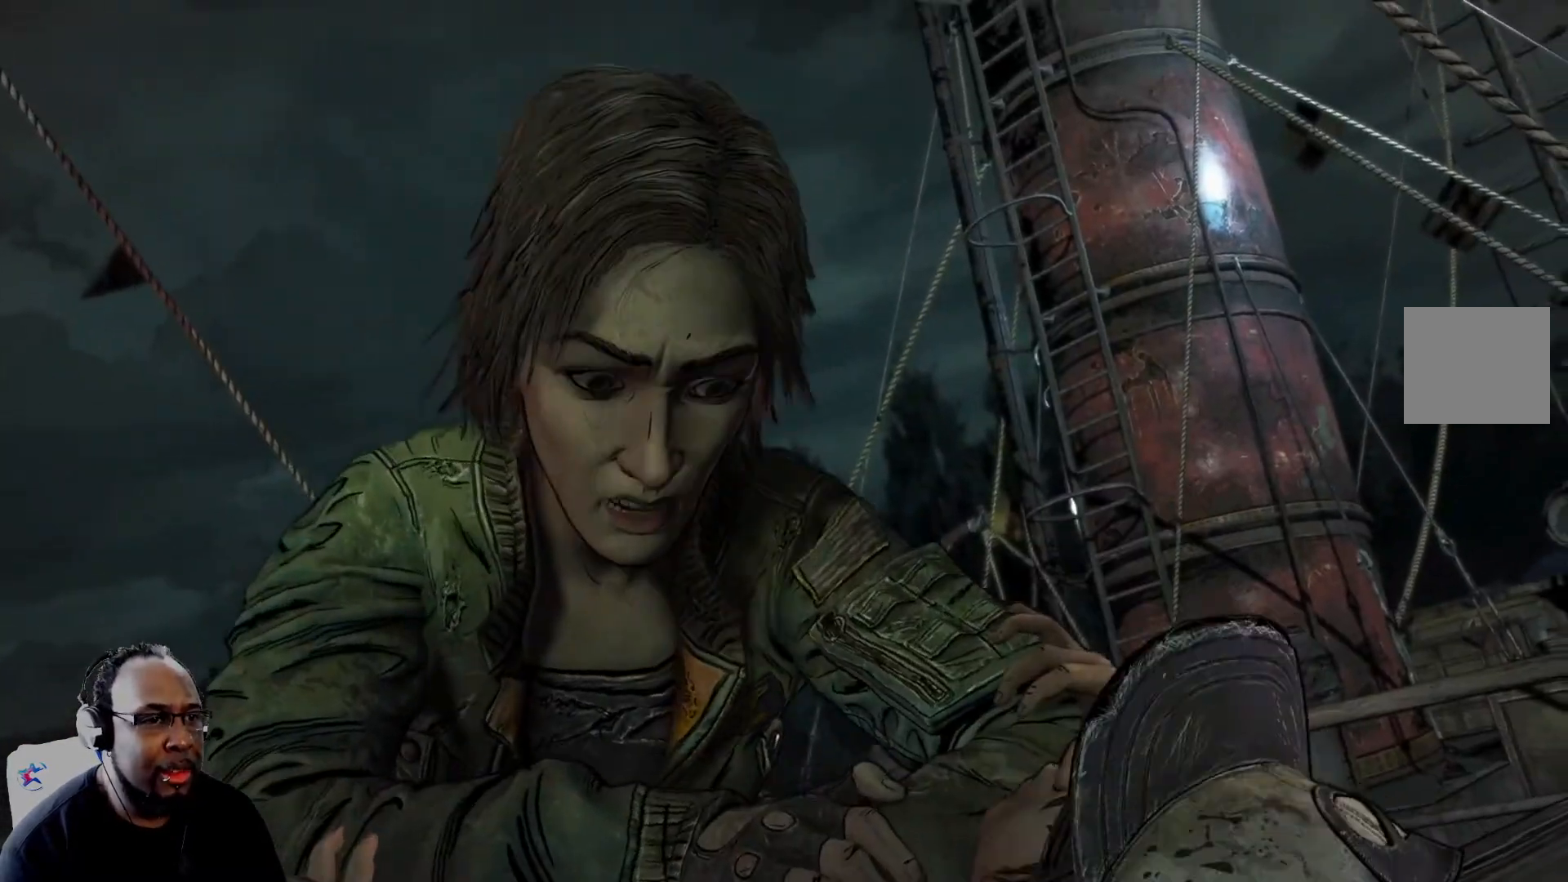
{"buttons": [], "left_stick": "center", "right_stick": "center", "events": [[84, "L2", "down"], [167, "L2", "up"]]}